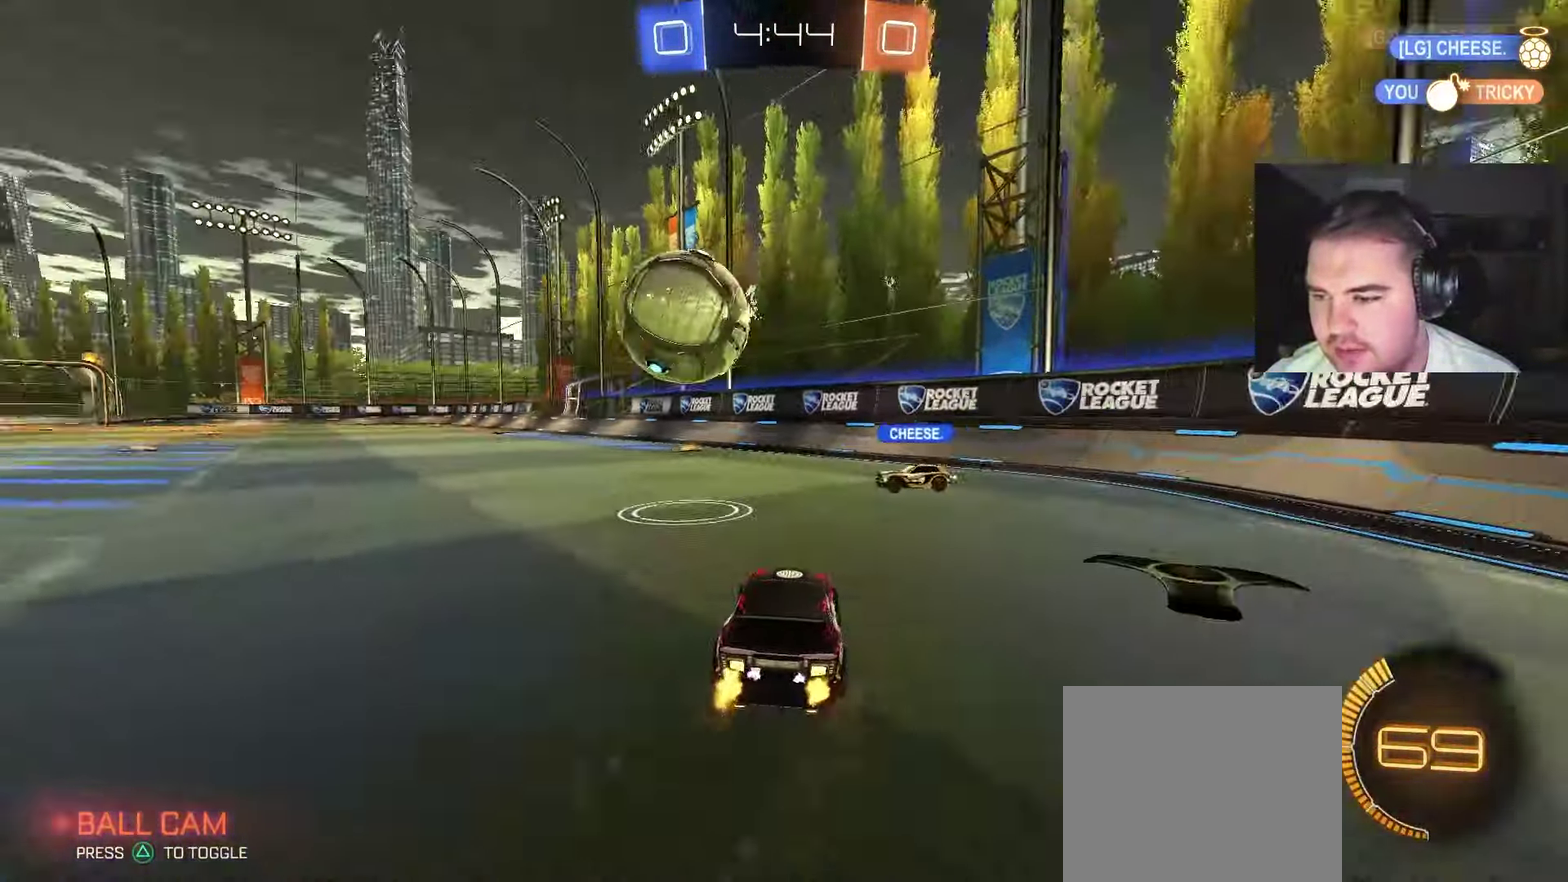
Gameplay with a controller (PlayStation layout); each line is a JSON object with the inputs held at the frame after it. "events" lists button and stick changes between this image and that frame as [ms after this image, input, new state], when the widget could be followed in between. Not read: L1.
{"buttons": ["R2"], "left_stick": "left", "right_stick": "center", "events": [[100, "left_stick", "center"], [250, "left_stick", "left"]]}
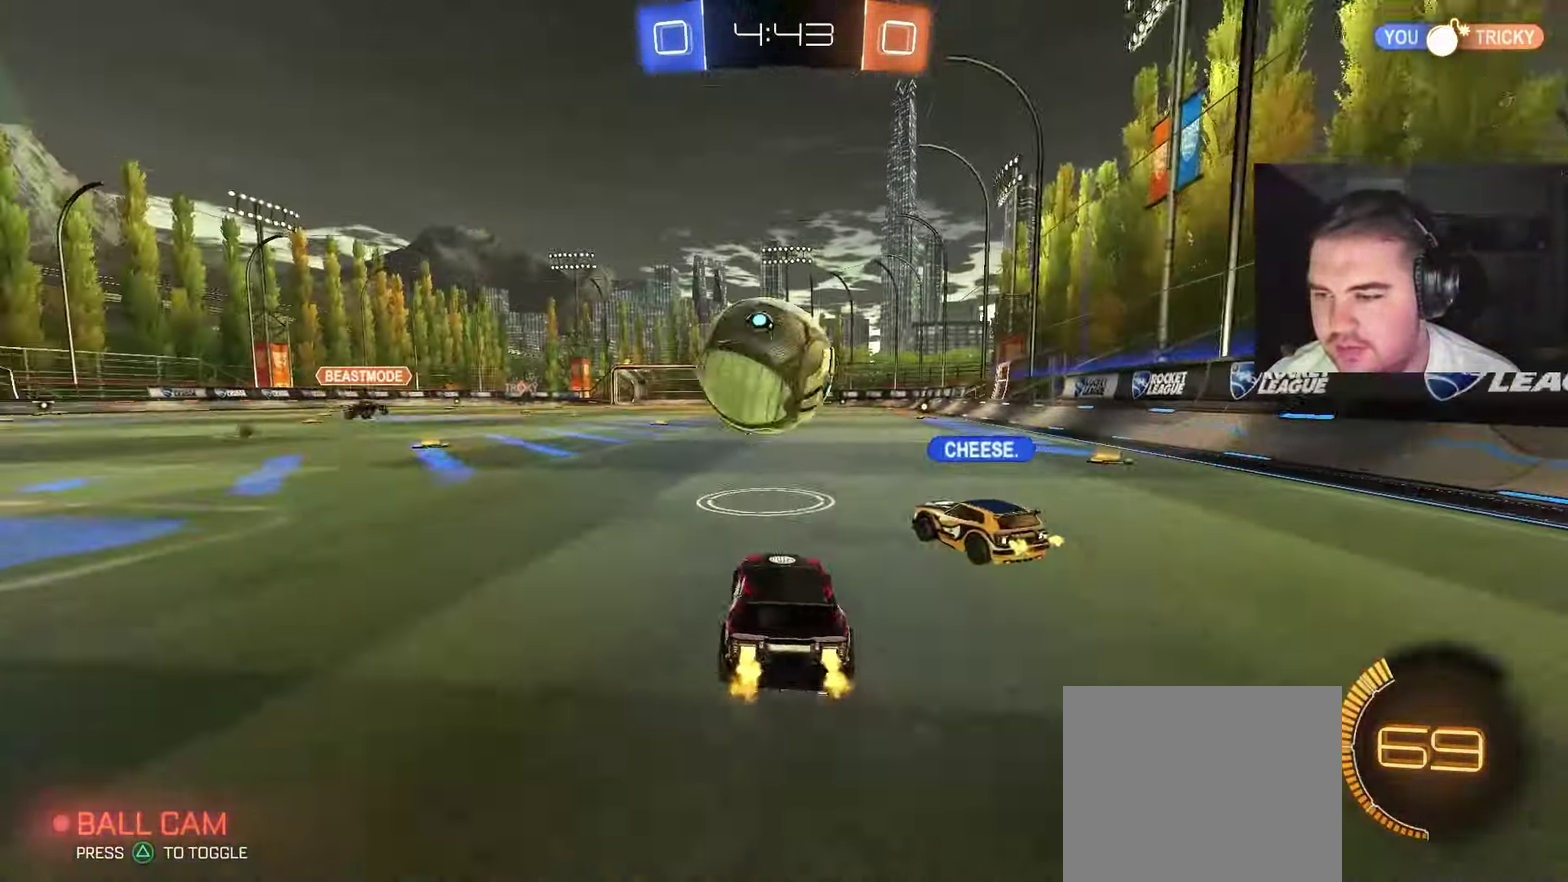
{"buttons": ["R2"], "left_stick": "left", "right_stick": "center", "events": [[83, "left_stick", "center"], [300, "left_stick", "left"]]}
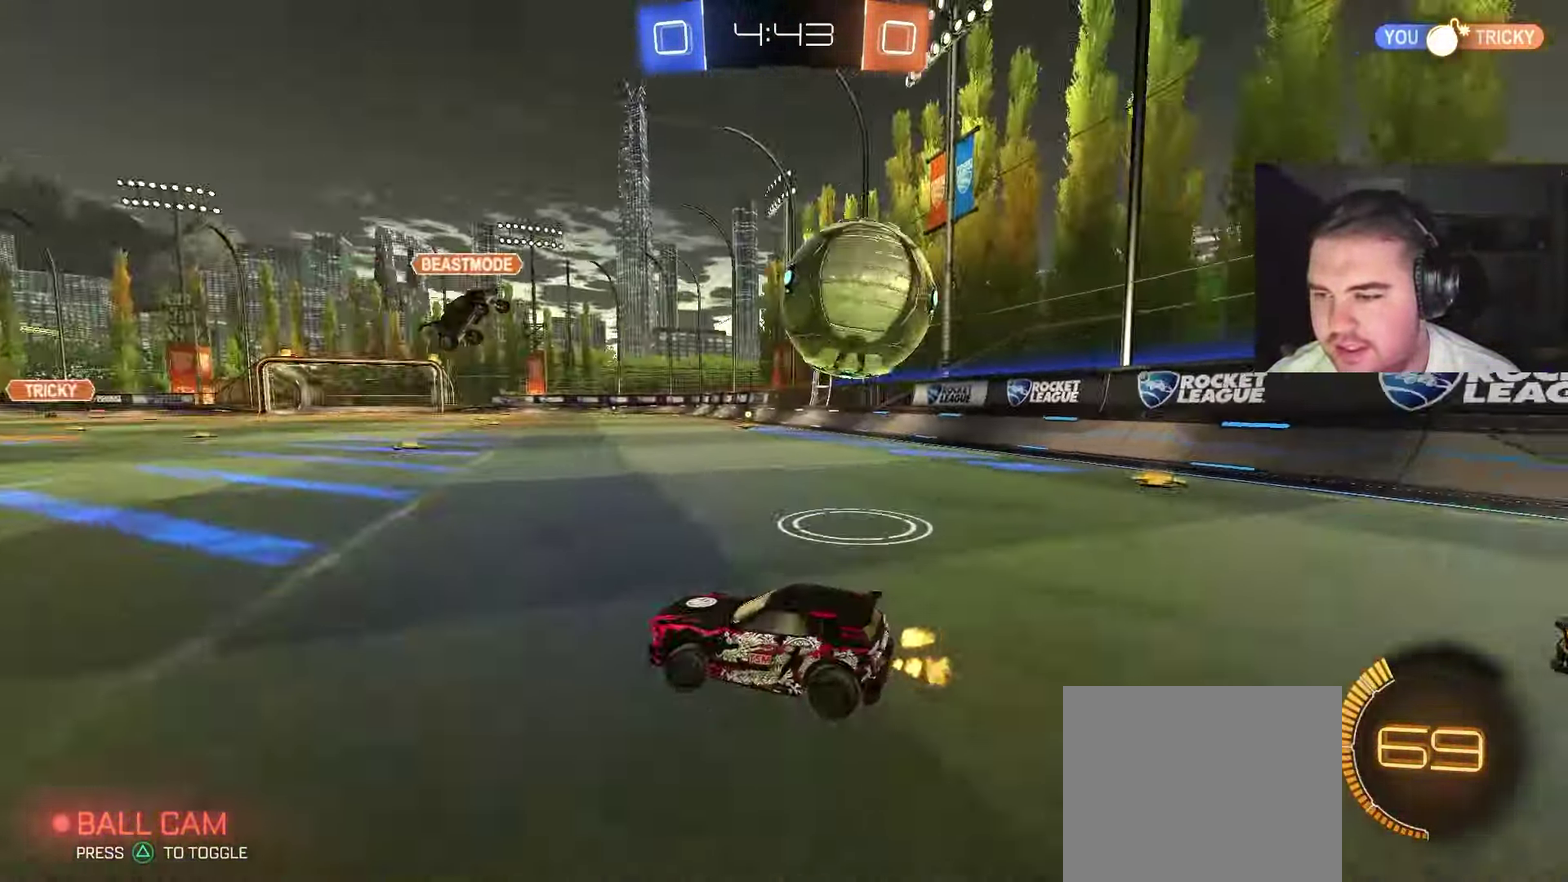
{"buttons": ["R2"], "left_stick": "up-left", "right_stick": "center", "events": [[50, "left_stick", "up-left"], [117, "left_stick", "center"], [367, "left_stick", "up-left"]]}
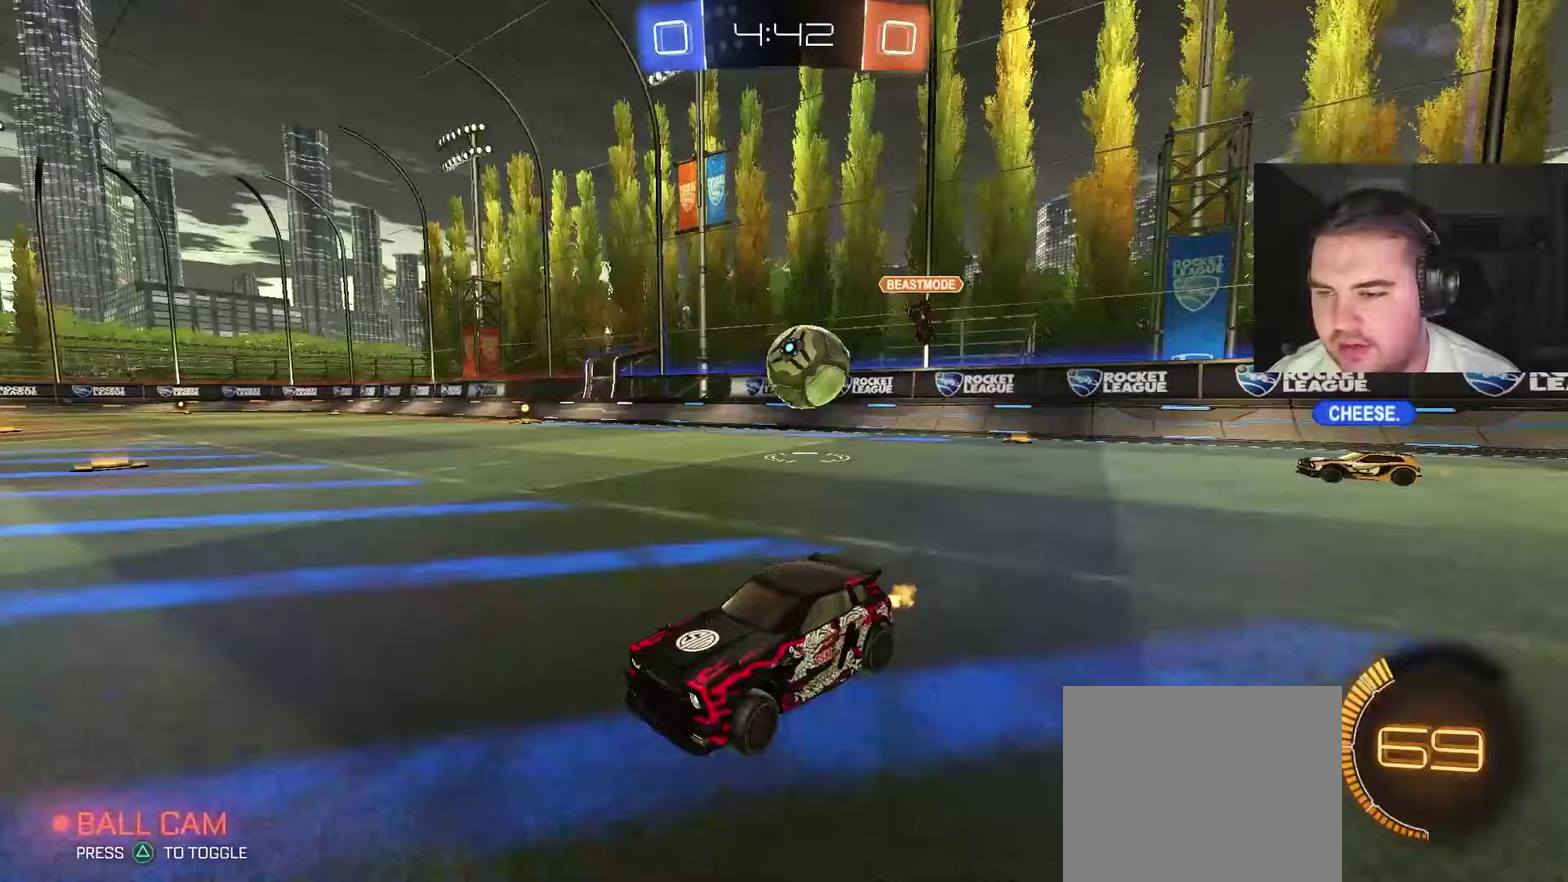
{"buttons": ["CIRCLE", "R2"], "left_stick": "center", "right_stick": "center", "events": [[33, "left_stick", "up-right"], [300, "left_stick", "right"], [383, "left_stick", "center"], [450, "CIRCLE", "down"]]}
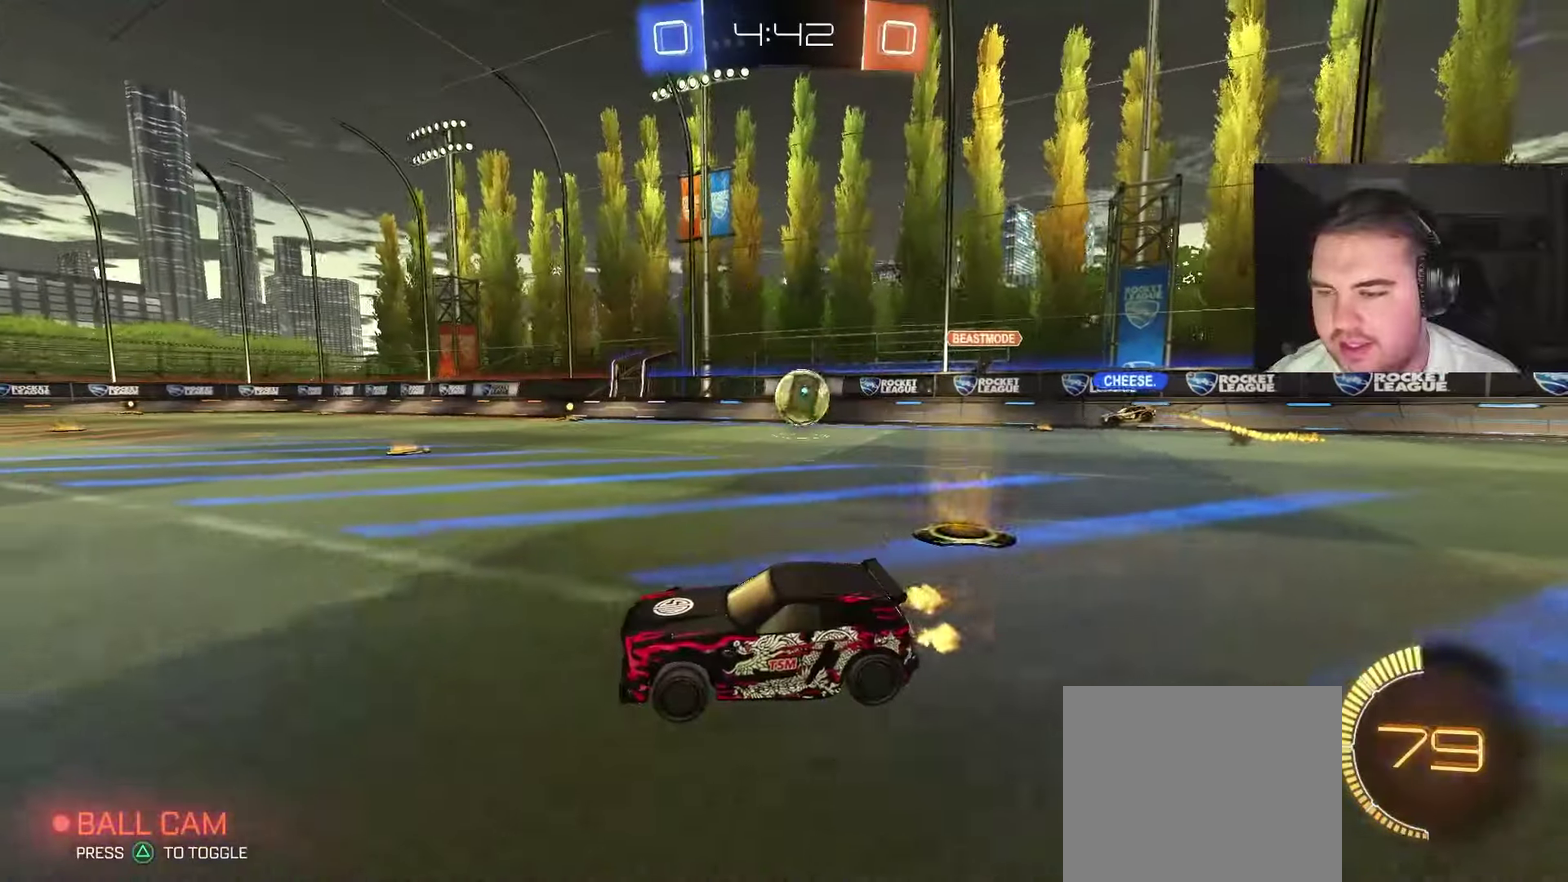
{"buttons": ["R2"], "left_stick": "center", "right_stick": "center", "events": [[233, "CIRCLE", "up"], [400, "left_stick", "left"], [467, "left_stick", "center"]]}
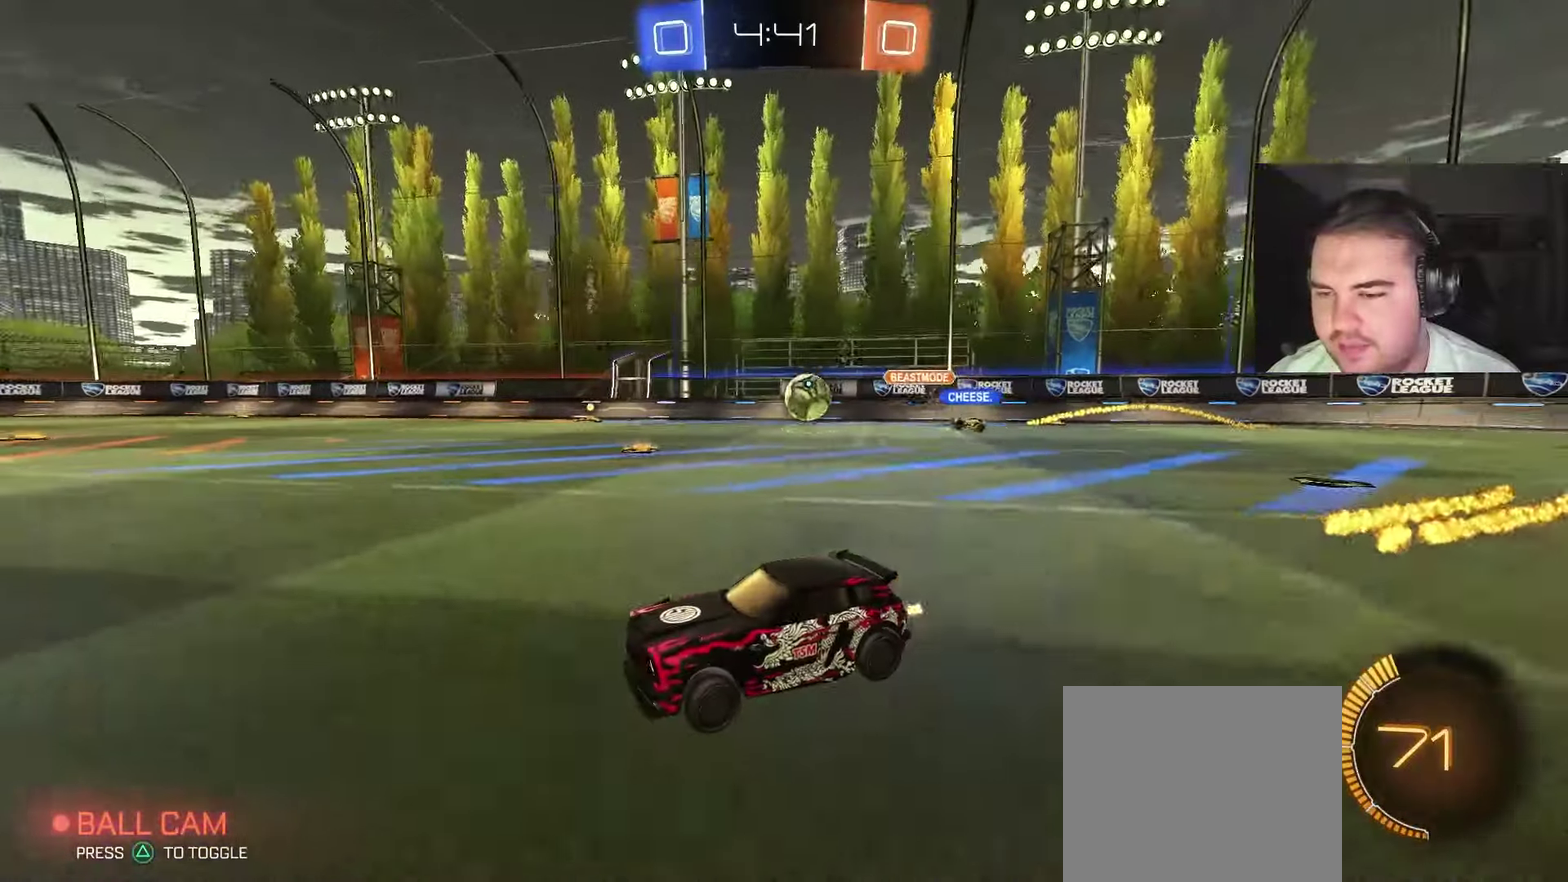
{"buttons": ["CIRCLE", "R2"], "left_stick": "up-right", "right_stick": "center", "events": [[283, "left_stick", "up-right"], [433, "CIRCLE", "down"]]}
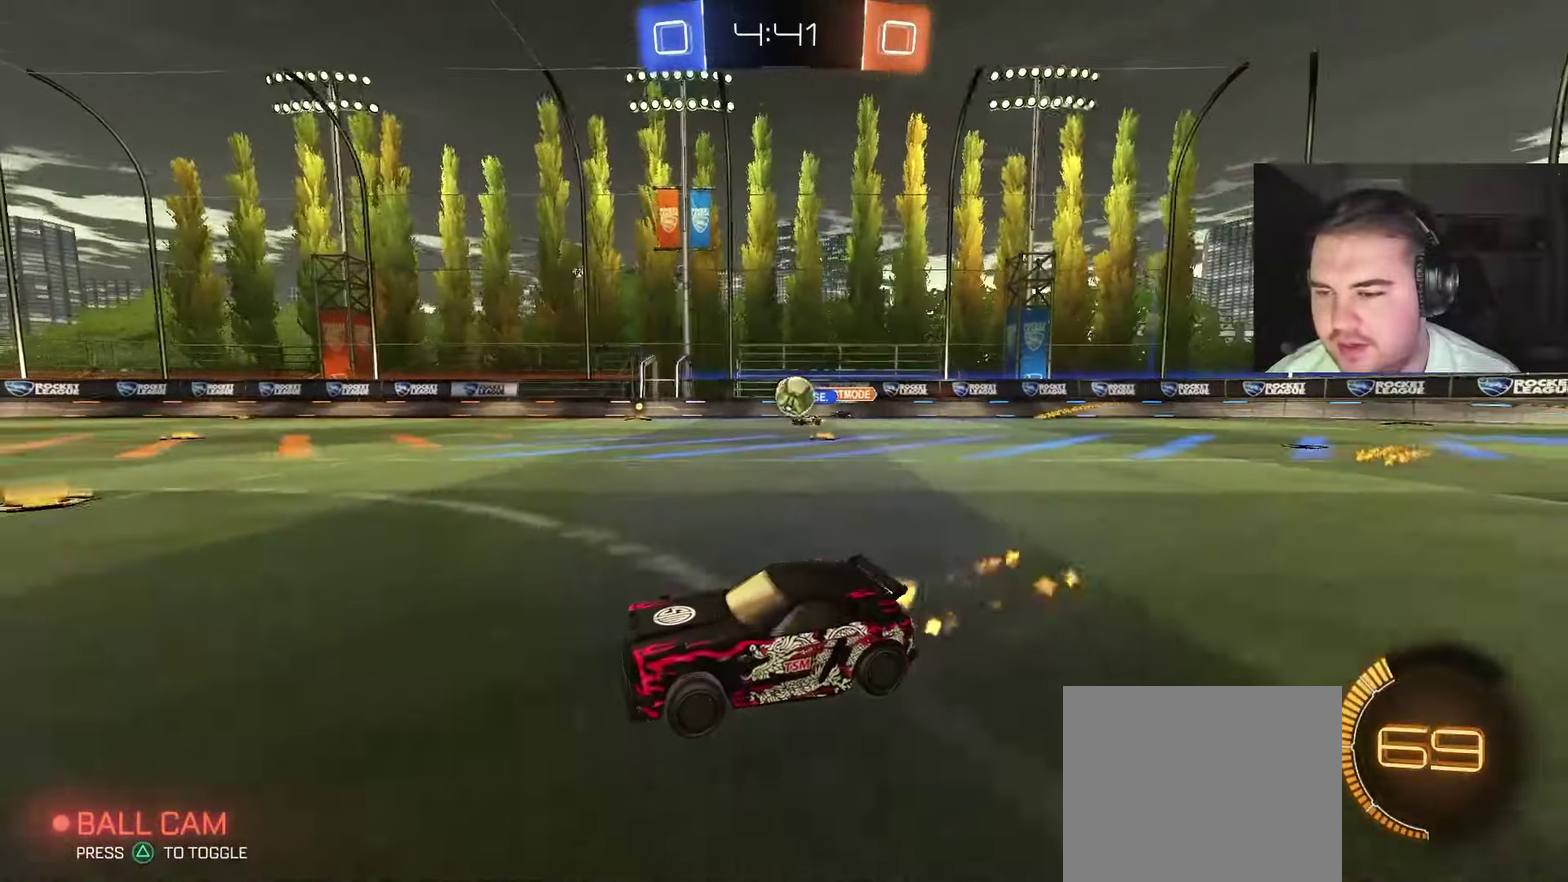
{"buttons": ["R2"], "left_stick": "left", "right_stick": "center", "events": [[67, "left_stick", "center"], [133, "CIRCLE", "up"], [183, "left_stick", "up-right"], [233, "L2", "down"], [267, "R2", "up"], [317, "left_stick", "up-left"], [383, "L2", "up"], [417, "R2", "down"], [417, "left_stick", "left"]]}
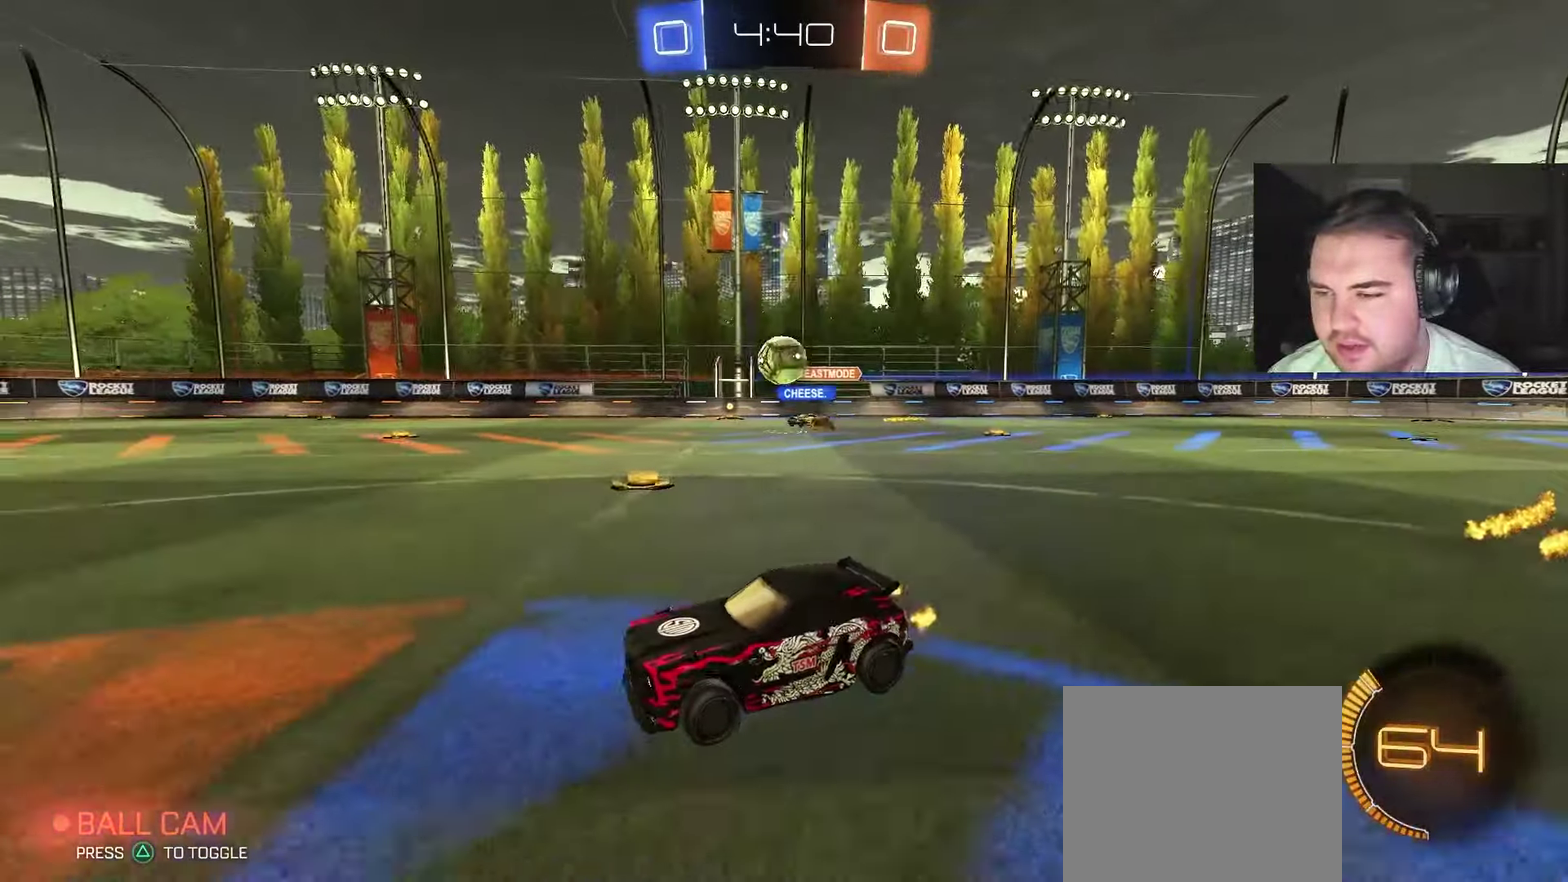
{"buttons": ["R2"], "left_stick": "up-right", "right_stick": "center", "events": [[17, "CIRCLE", "down"], [17, "left_stick", "center"], [267, "CIRCLE", "up"], [333, "left_stick", "up-right"]]}
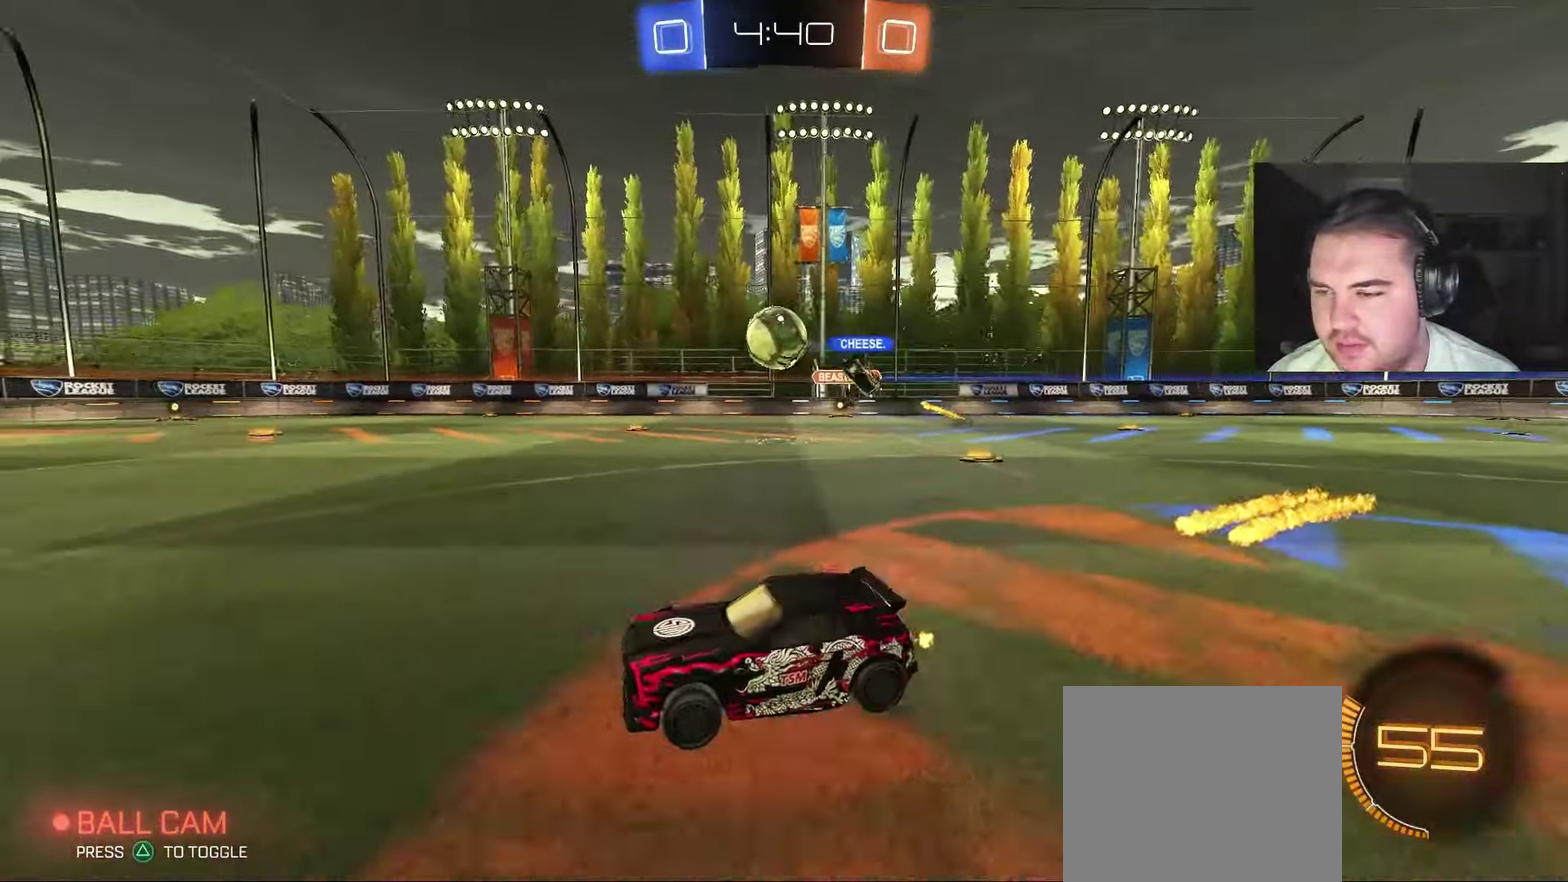
{"buttons": [], "left_stick": "down", "right_stick": "center", "events": [[117, "left_stick", "right"], [200, "R2", "up"], [317, "CROSS", "down"], [333, "left_stick", "down"], [467, "CROSS", "up"]]}
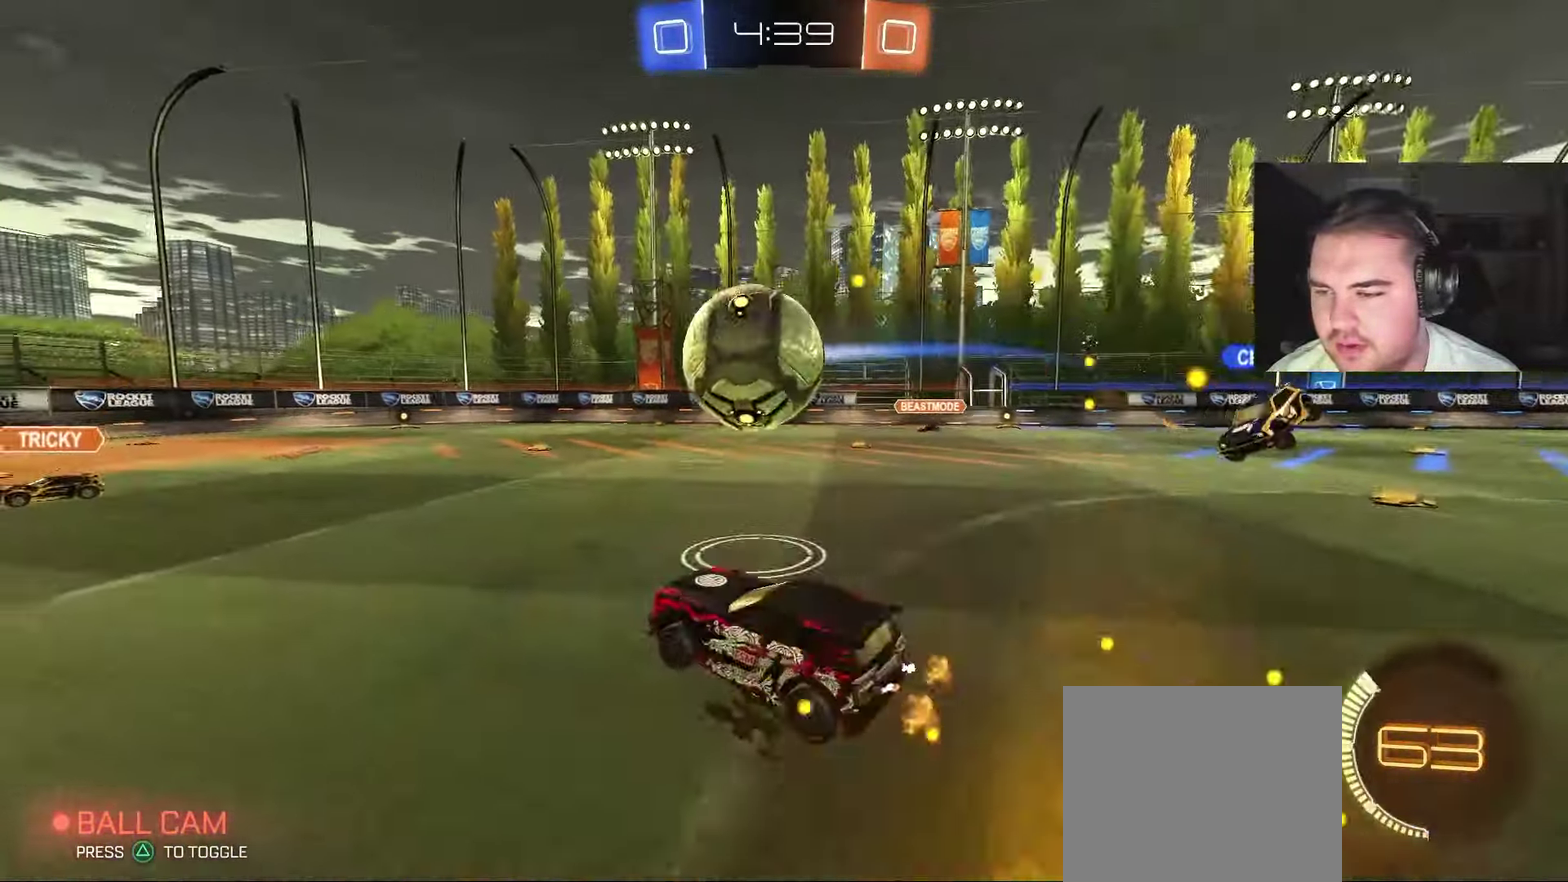
{"buttons": [], "left_stick": "down", "right_stick": "center", "events": [[50, "CIRCLE", "down"], [50, "left_stick", "up"], [117, "CROSS", "down"], [183, "CIRCLE", "up"], [183, "left_stick", "down-right"], [250, "CROSS", "up"], [417, "left_stick", "down"]]}
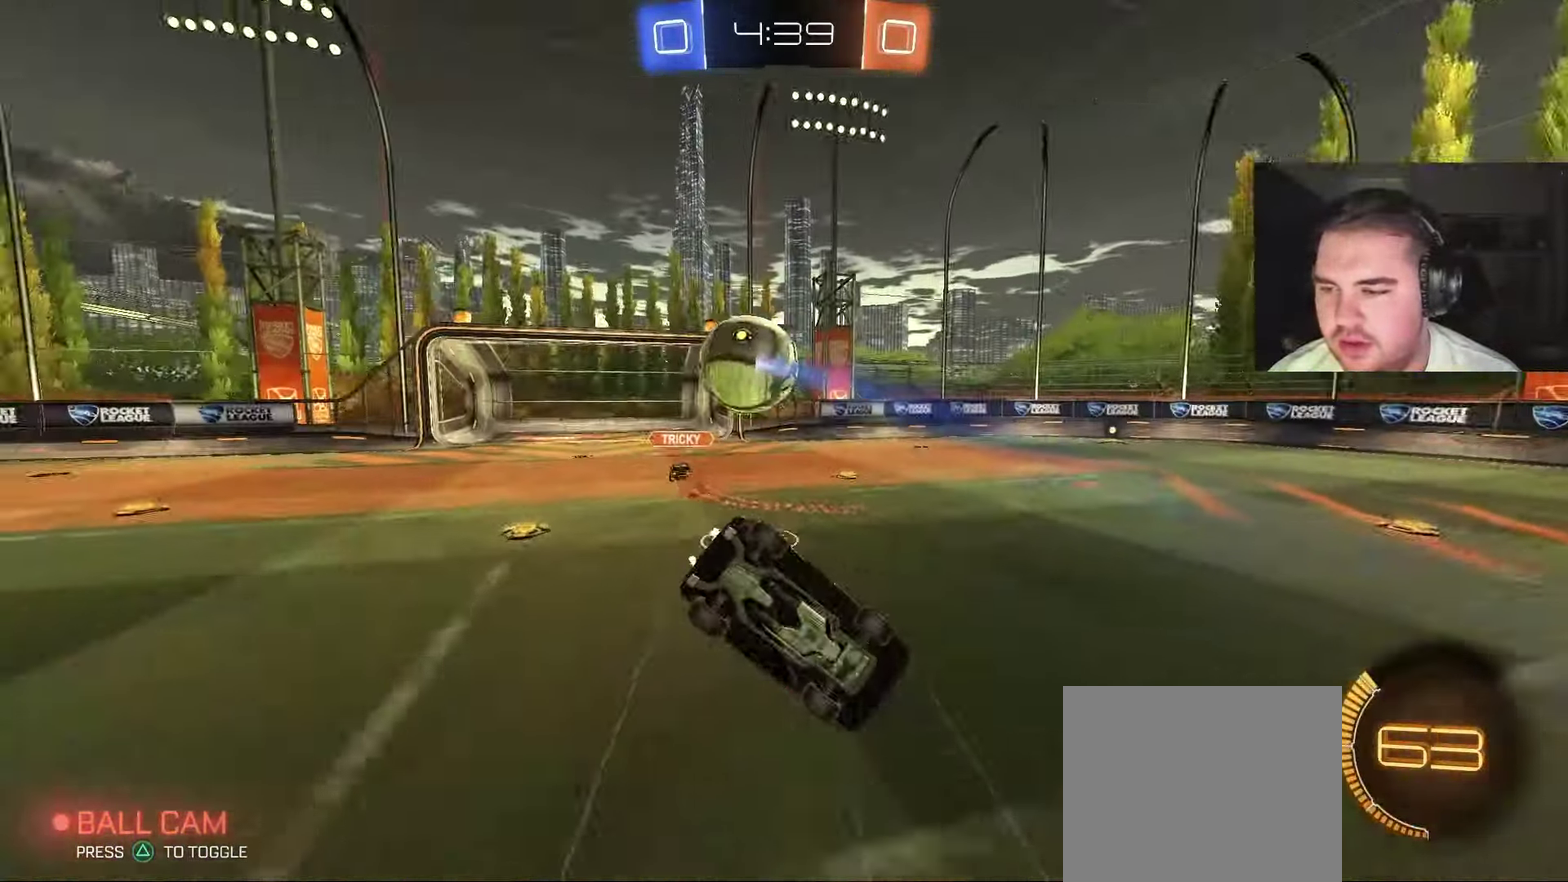
{"buttons": [], "left_stick": "up", "right_stick": "center", "events": [[167, "left_stick", "center"], [300, "left_stick", "up-left"], [483, "left_stick", "up"]]}
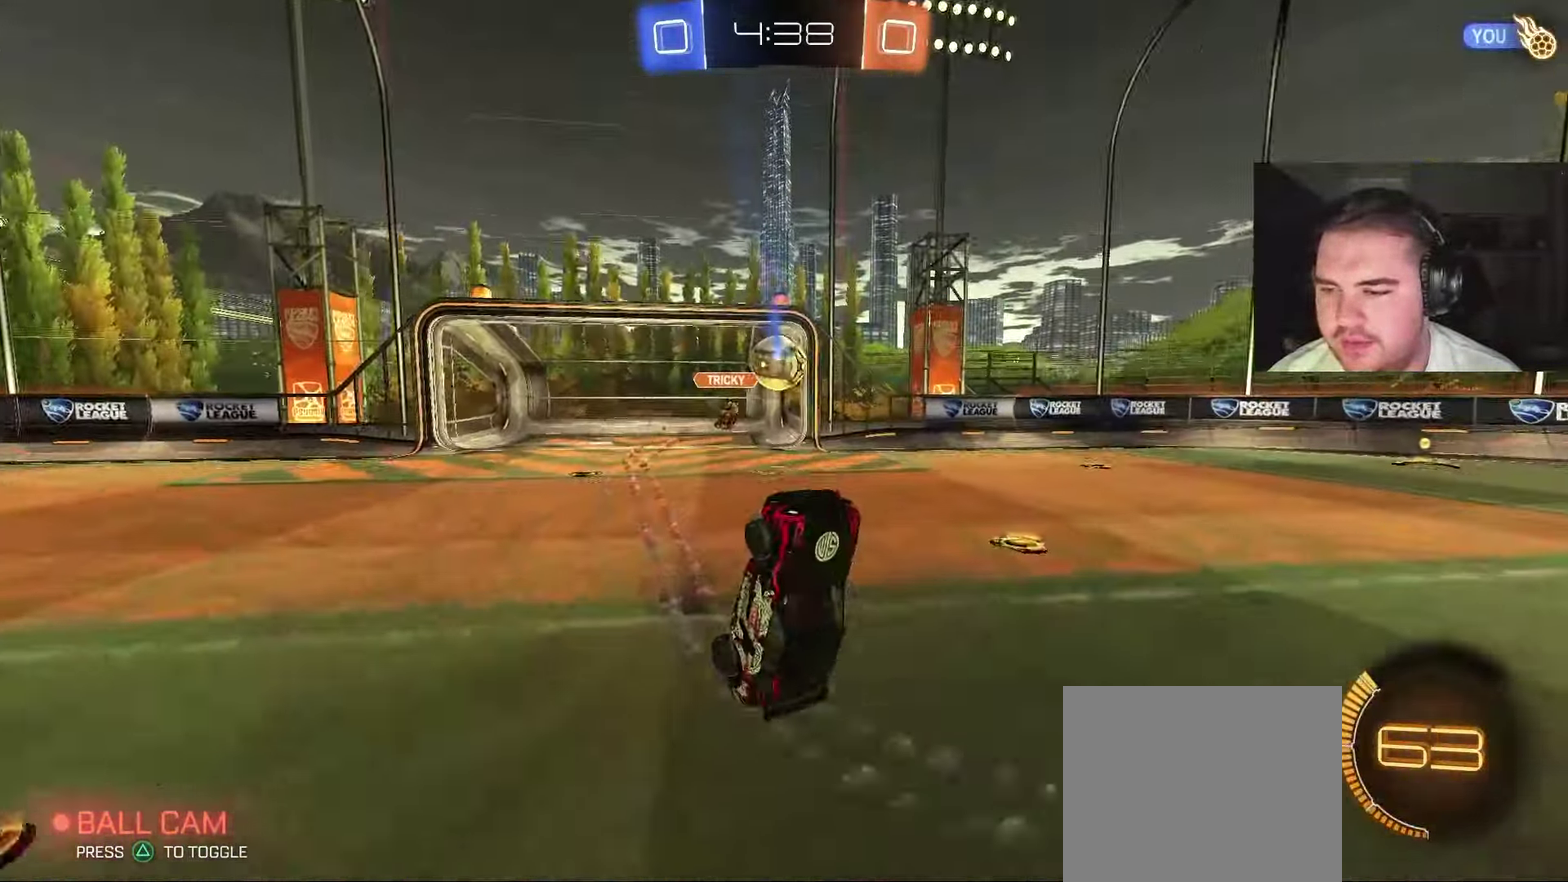
{"buttons": [], "left_stick": "up", "right_stick": "center", "events": []}
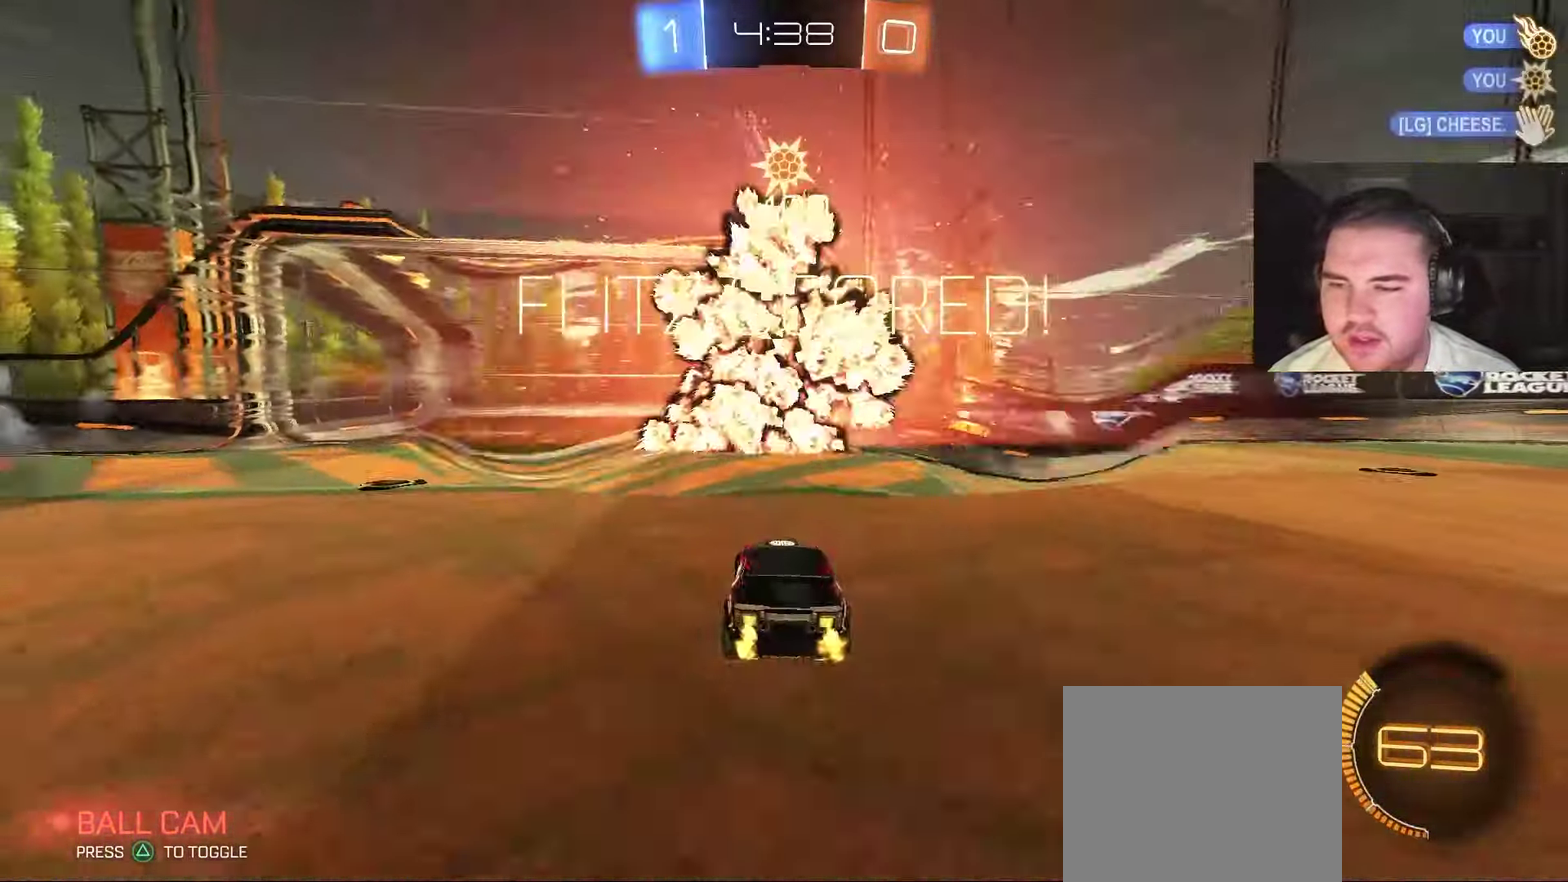
{"buttons": [], "left_stick": "up-right", "right_stick": "center", "events": [[67, "left_stick", "up-right"]]}
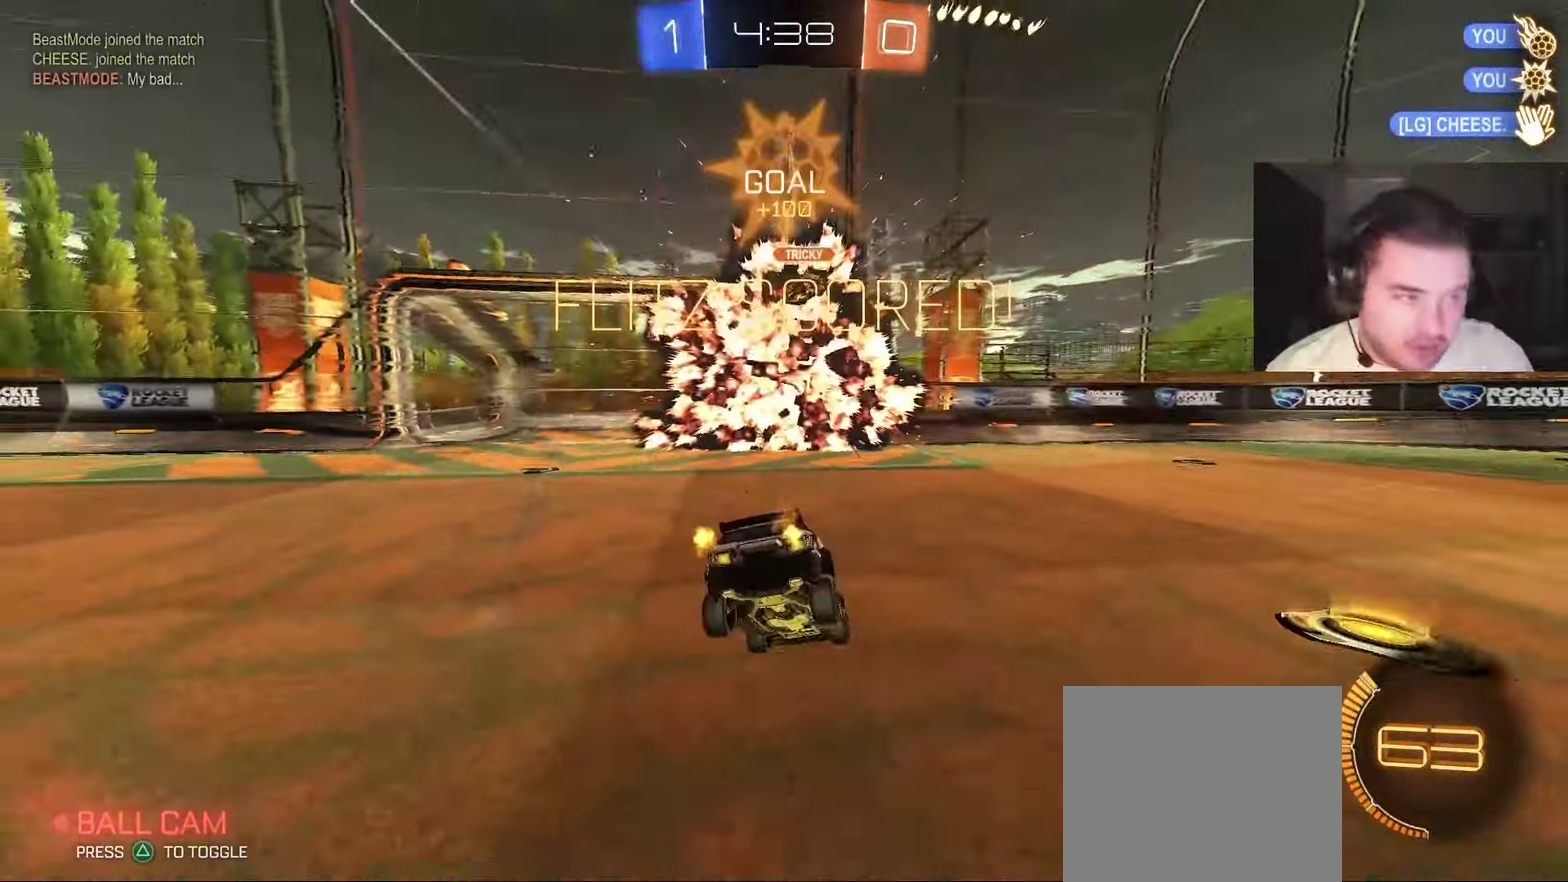
{"buttons": [], "left_stick": "center", "right_stick": "center", "events": [[67, "left_stick", "center"]]}
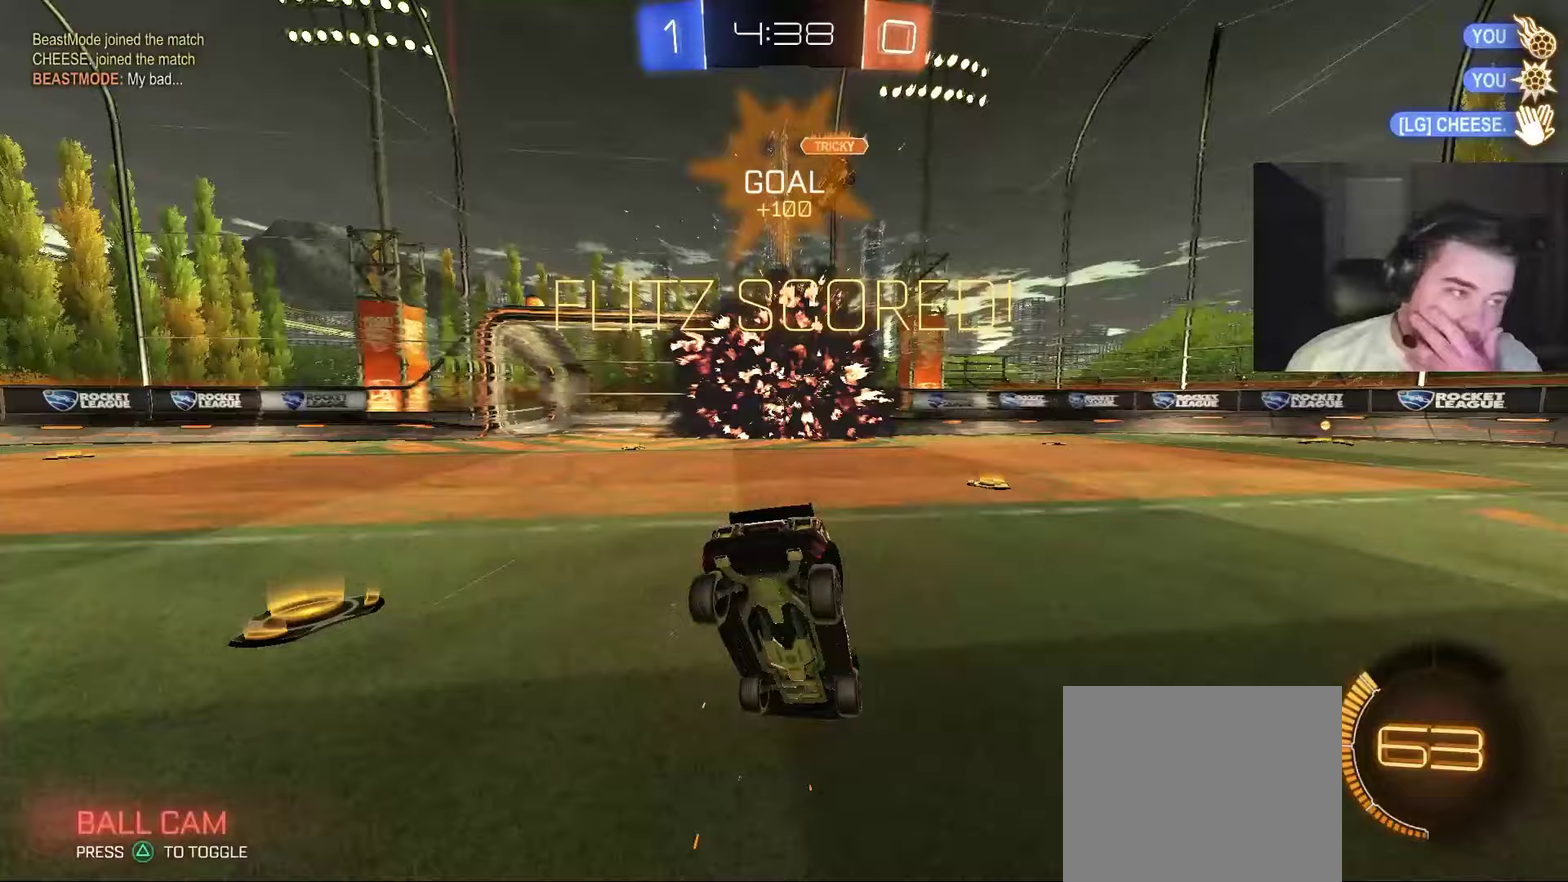
{"buttons": [], "left_stick": "center", "right_stick": "center", "events": []}